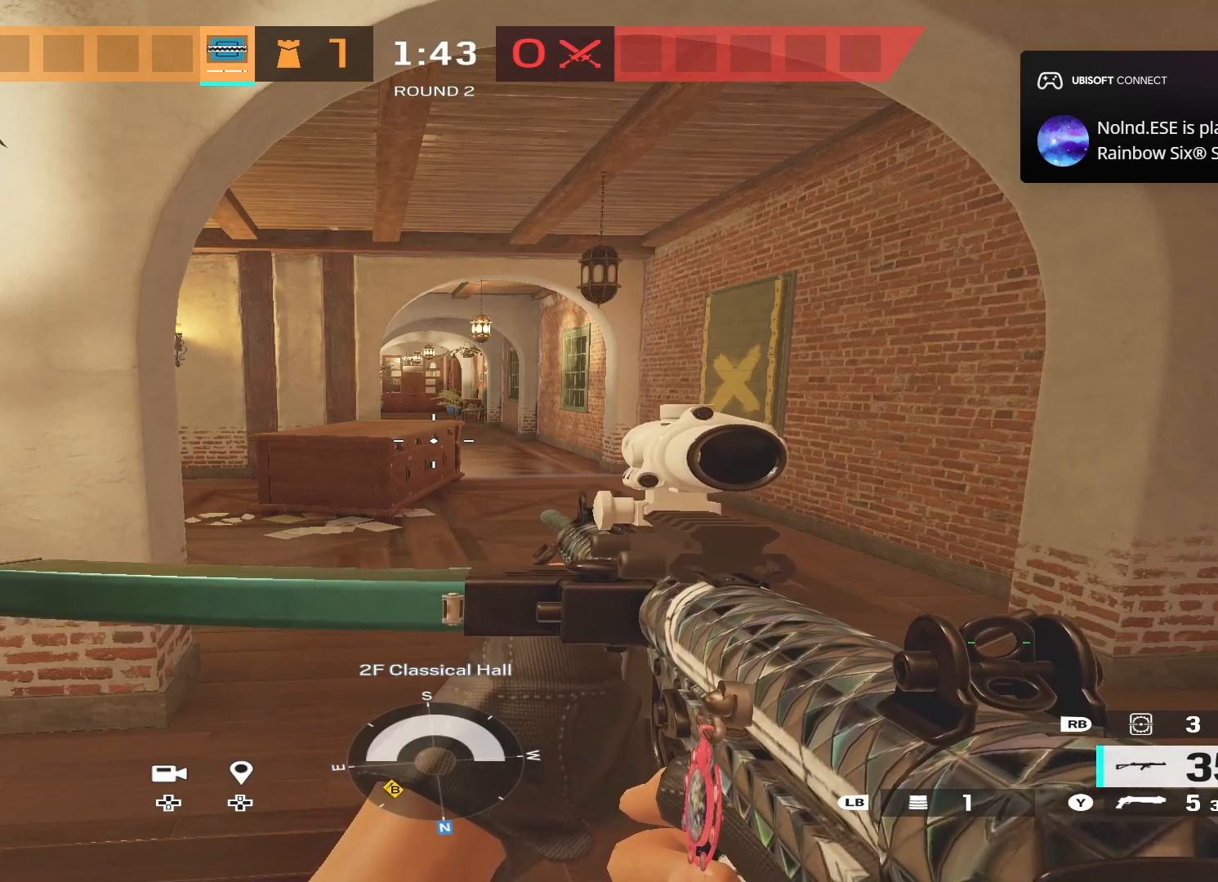
Gameplay with a controller (Xbox layout); each line is a JSON object with the inputs held at the frame after it. "events" lists button and stick changes between this image and that frame as [ms after this image, input, new state], when the widget could be followed in between.
{"buttons": [], "left_stick": "center", "right_stick": "center", "events": [[333, "X", "down"], [400, "X", "up"]]}
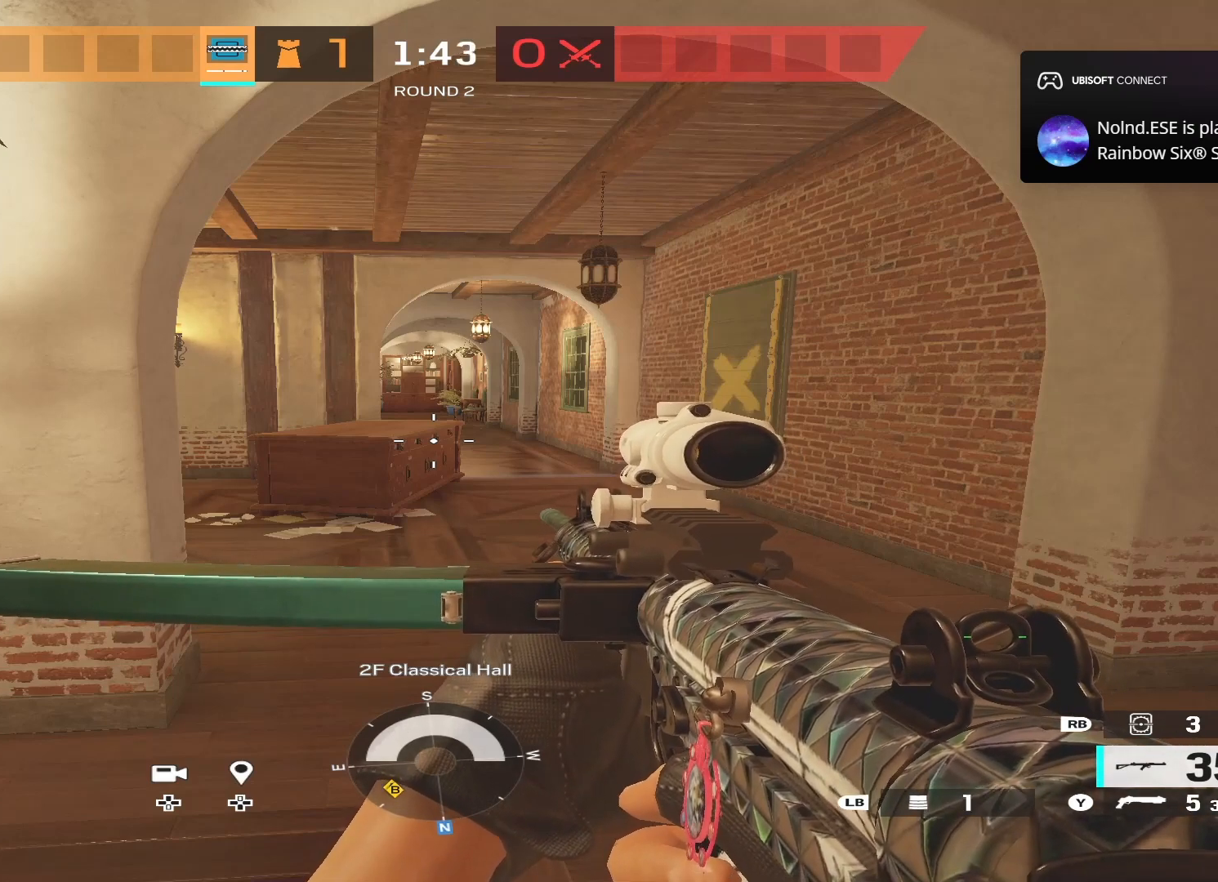
{"buttons": [], "left_stick": "center", "right_stick": "center", "events": [[33, "right_stick", "up-left"], [133, "right_stick", "center"], [233, "X", "down"], [333, "X", "up"]]}
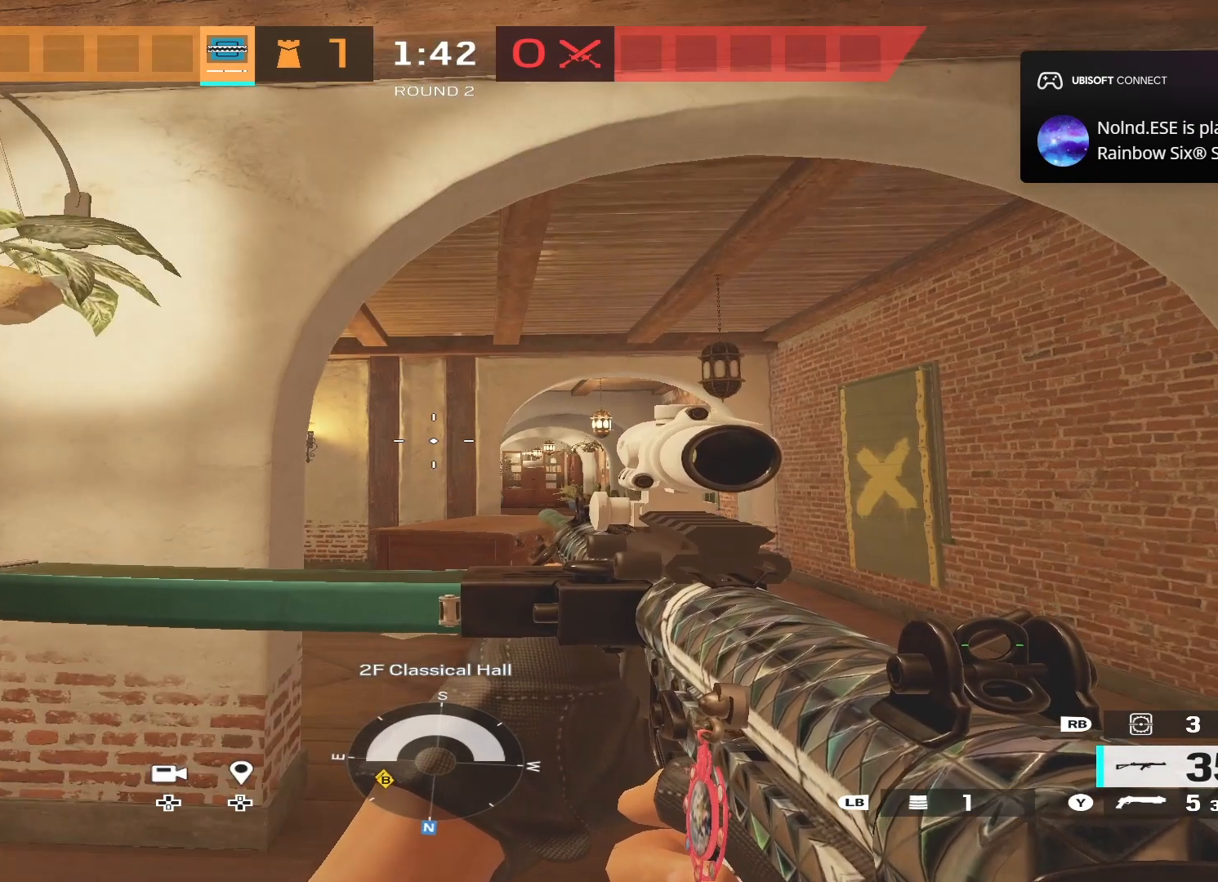
{"buttons": ["X"], "left_stick": "center", "right_stick": "center", "events": [[500, "X", "down"]]}
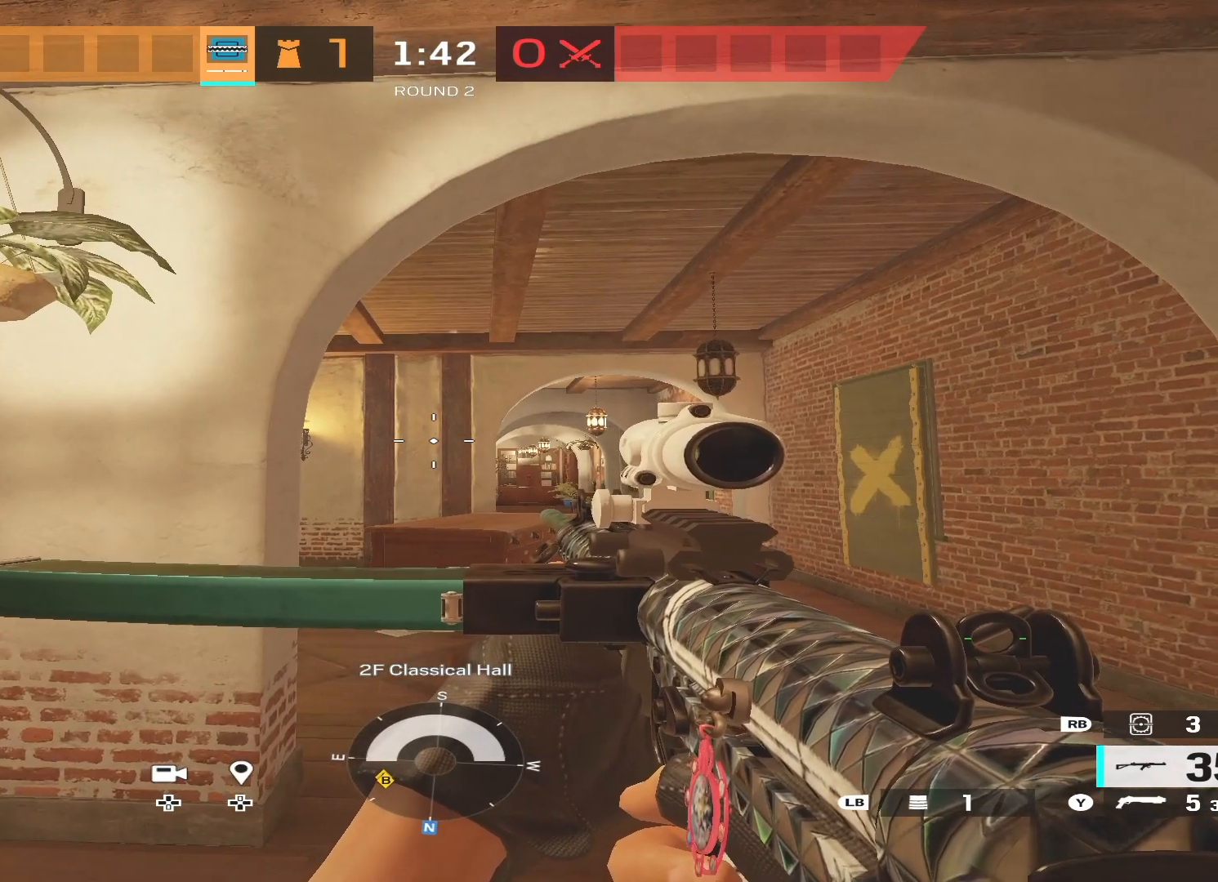
{"buttons": ["X"], "left_stick": "center", "right_stick": "center", "events": [[133, "X", "up"], [233, "X", "down"], [333, "X", "up"], [500, "X", "down"]]}
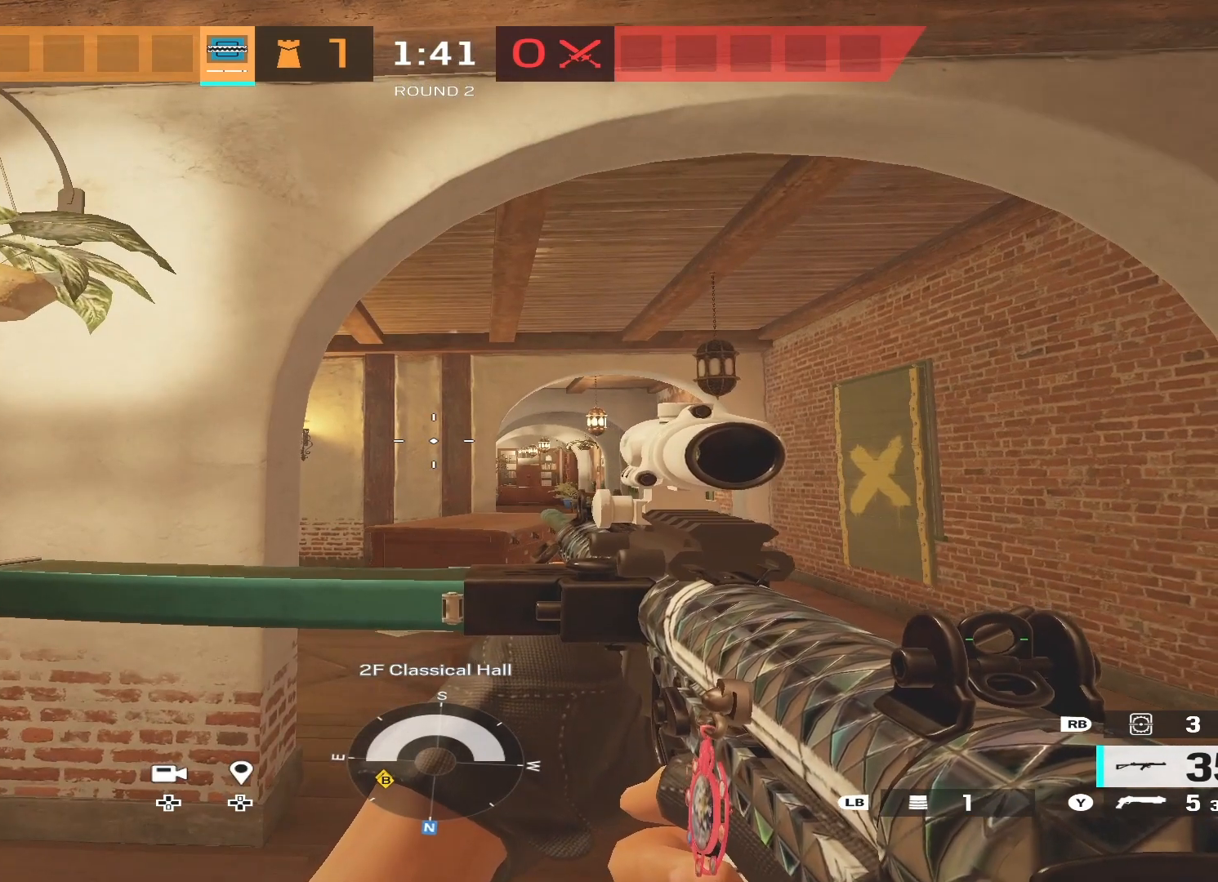
{"buttons": [], "left_stick": "center", "right_stick": "center", "events": [[100, "X", "up"]]}
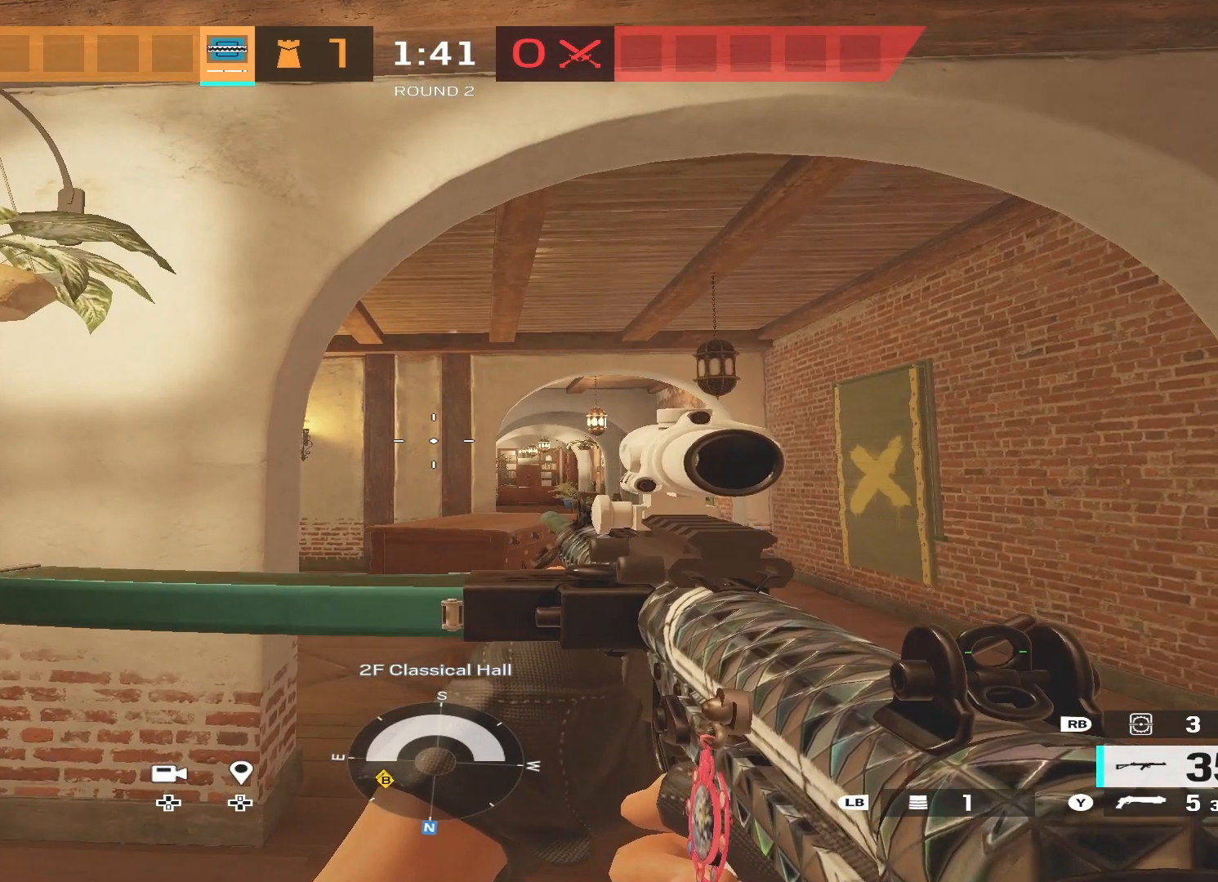
{"buttons": [], "left_stick": "center", "right_stick": "center", "events": []}
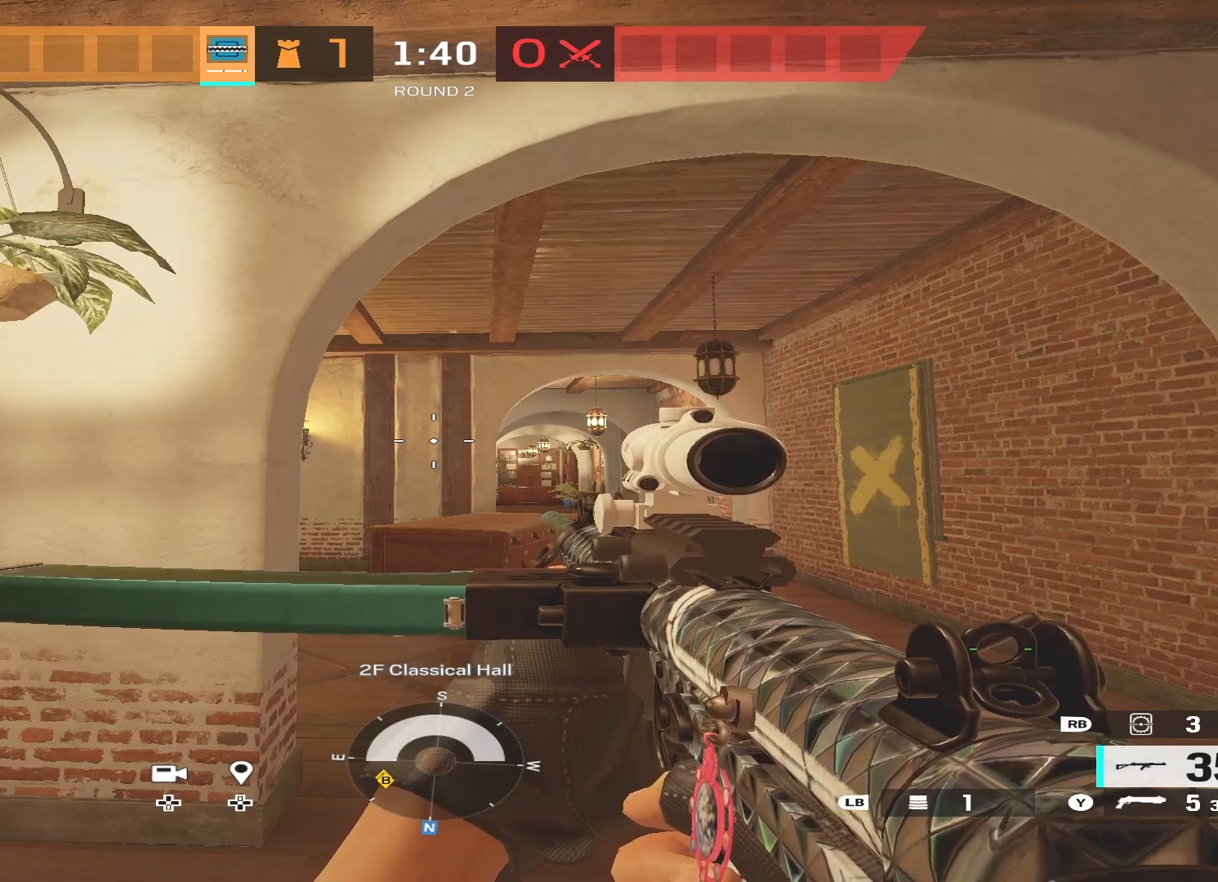
{"buttons": [], "left_stick": "center", "right_stick": "center", "events": []}
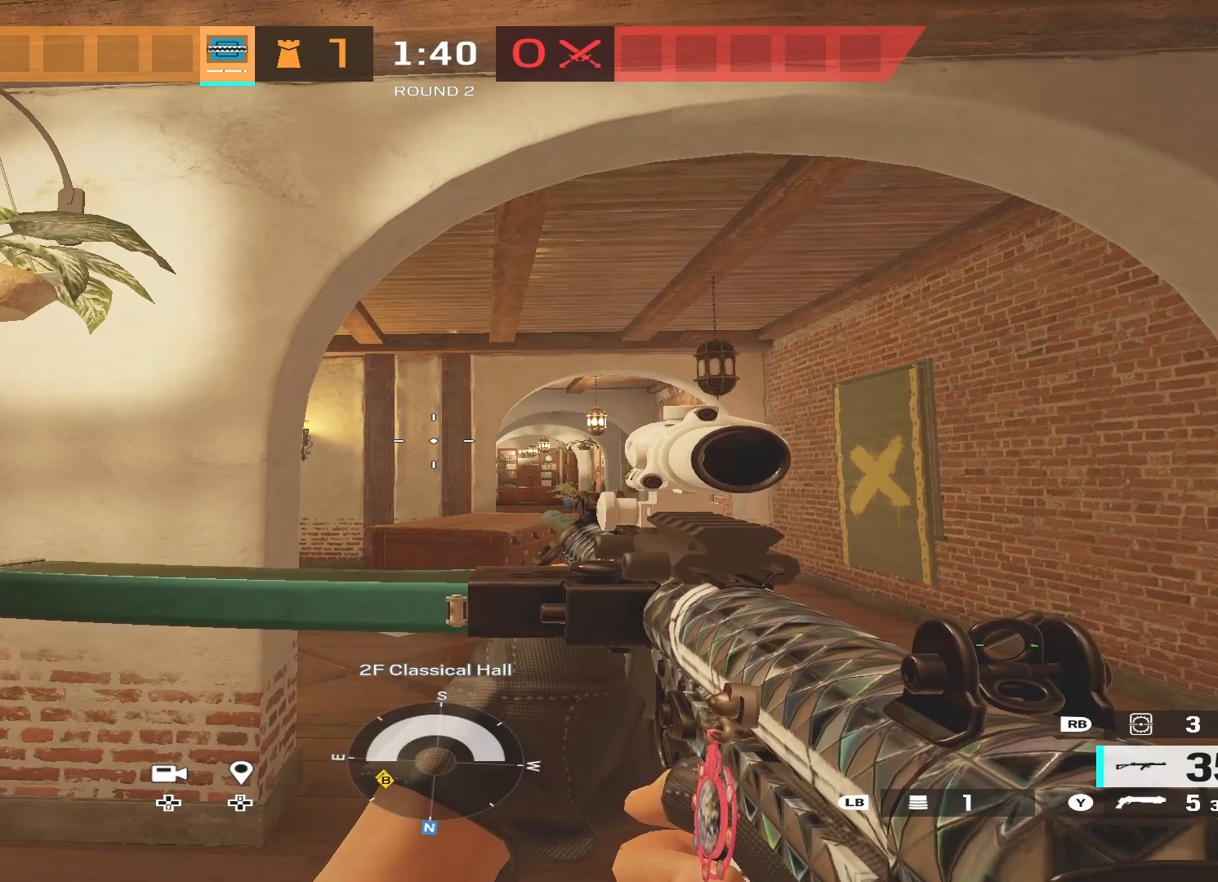
{"buttons": [], "left_stick": "center", "right_stick": "center", "events": []}
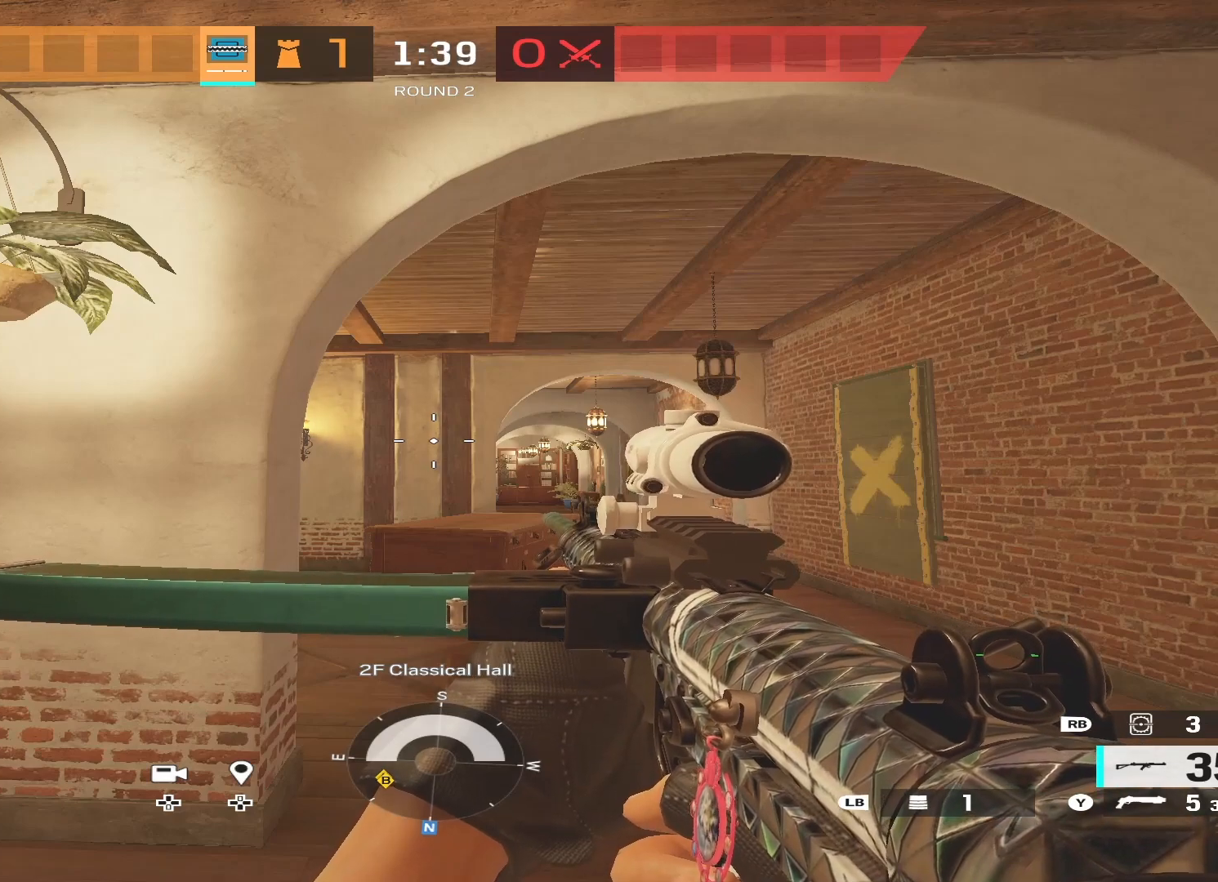
{"buttons": [], "left_stick": "center", "right_stick": "center", "events": []}
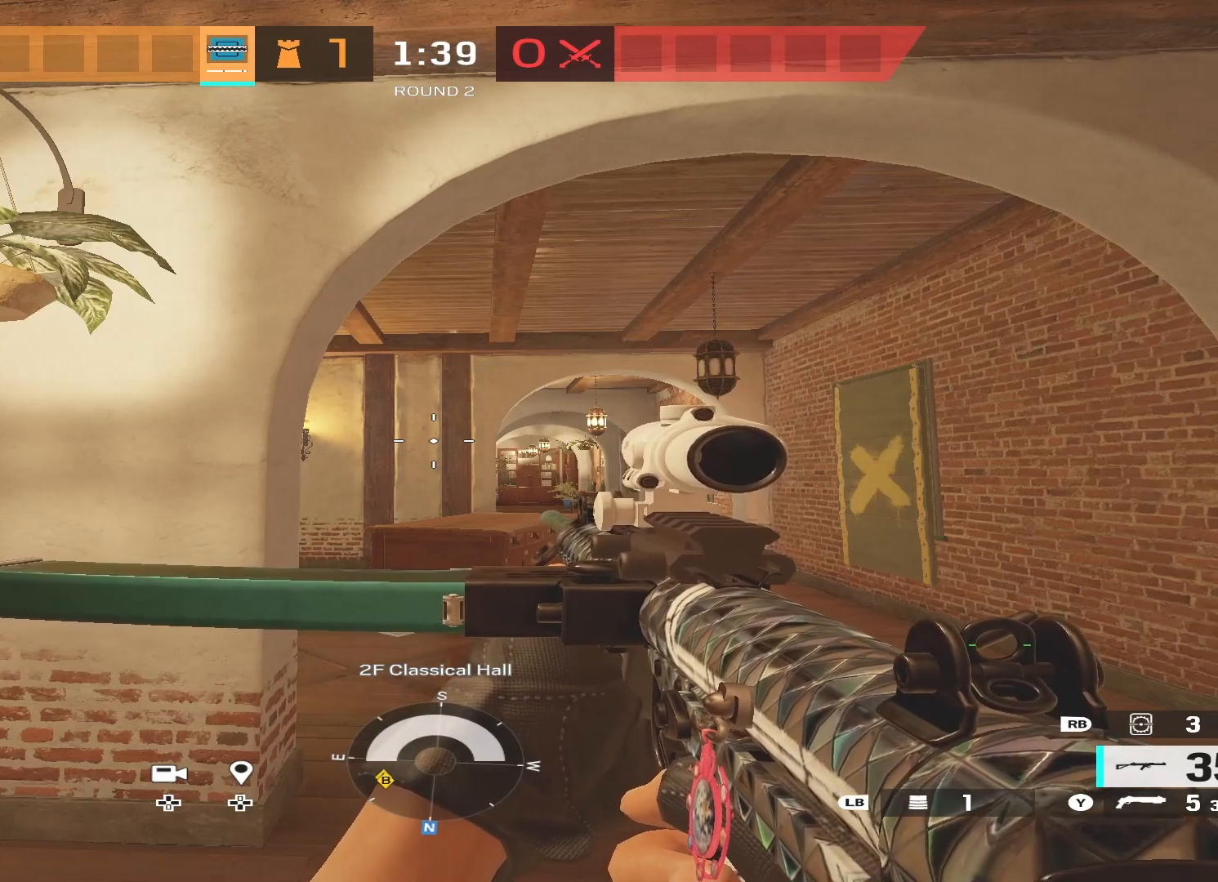
{"buttons": [], "left_stick": "center", "right_stick": "center", "events": []}
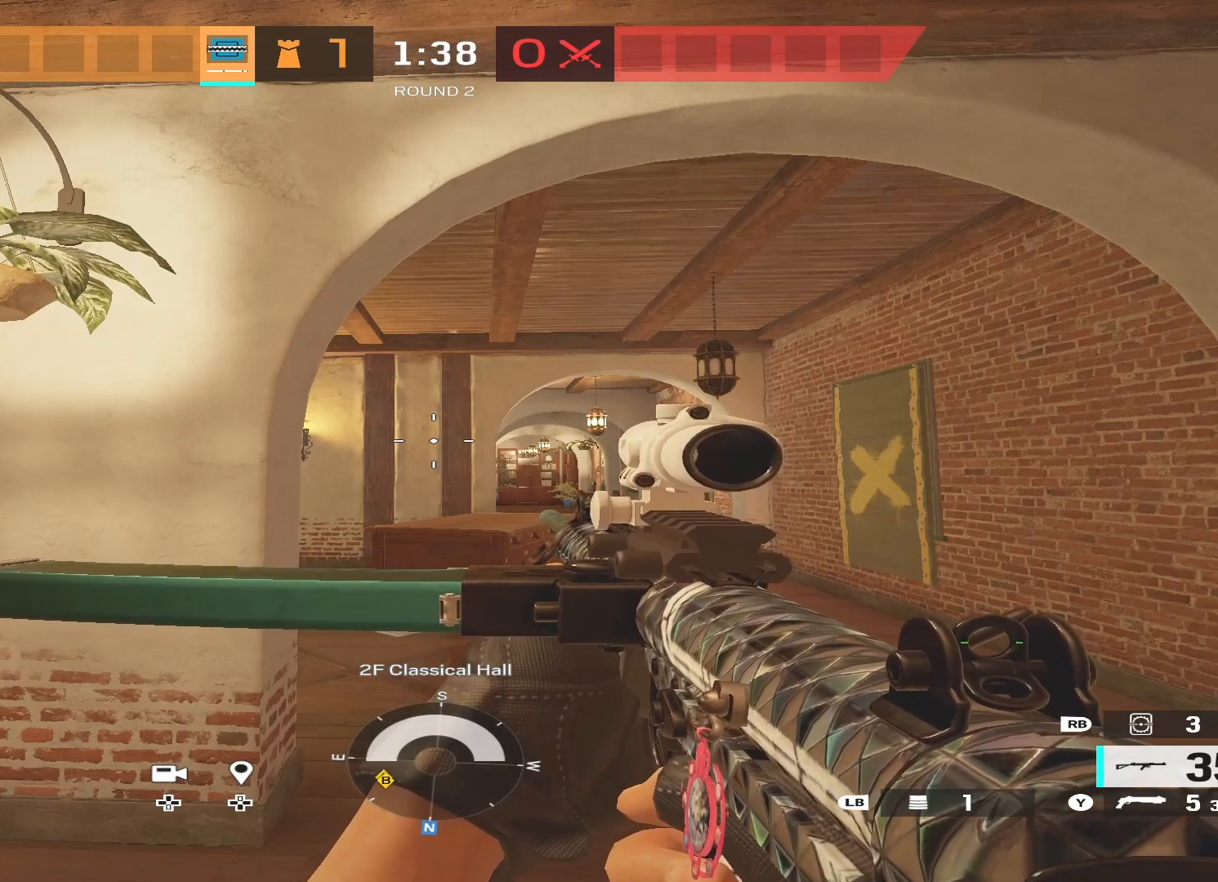
{"buttons": [], "left_stick": "center", "right_stick": "center", "events": []}
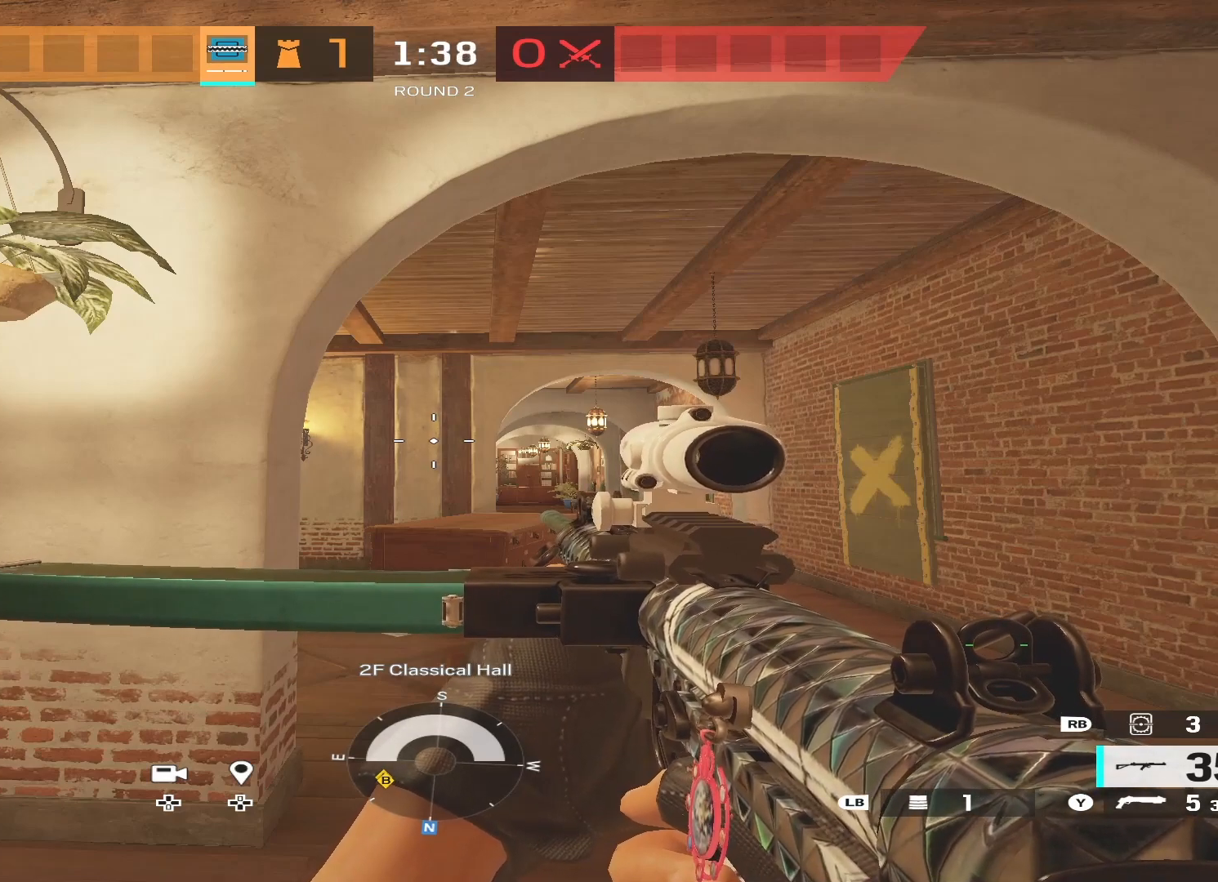
{"buttons": [], "left_stick": "center", "right_stick": "center", "events": []}
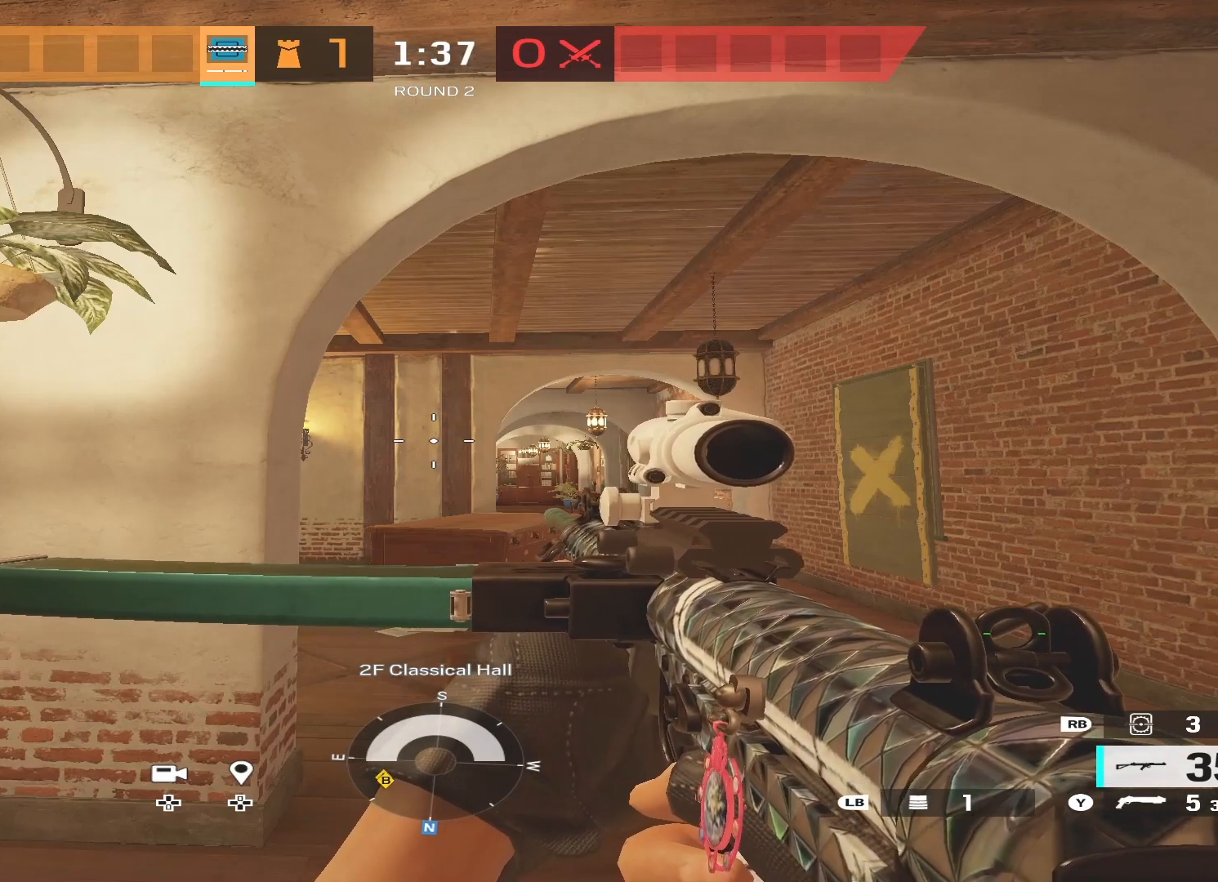
{"buttons": [], "left_stick": "center", "right_stick": "center", "events": [[267, "X", "down"], [400, "X", "up"]]}
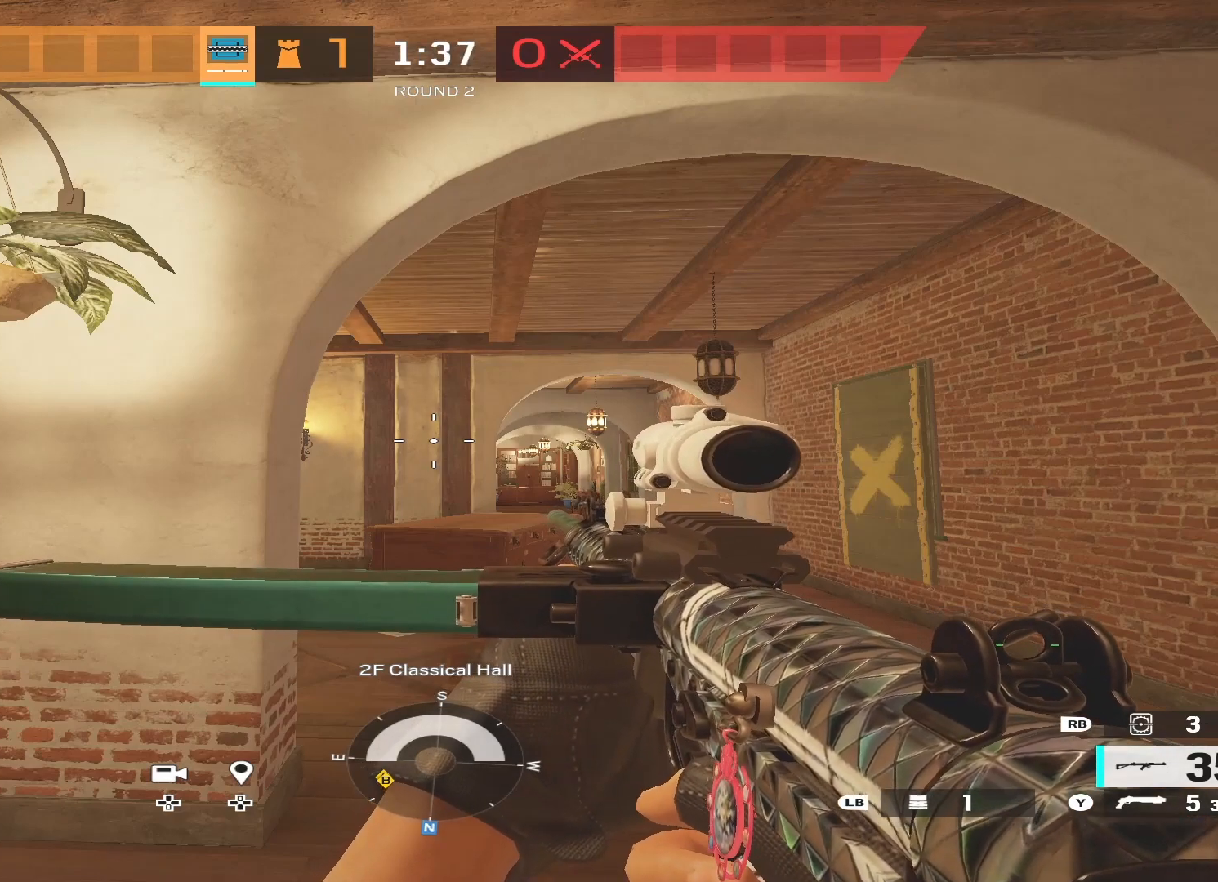
{"buttons": [], "left_stick": "center", "right_stick": "center", "events": [[100, "right_stick", "down-right"], [167, "right_stick", "center"], [367, "right_stick", "right"], [433, "right_stick", "center"]]}
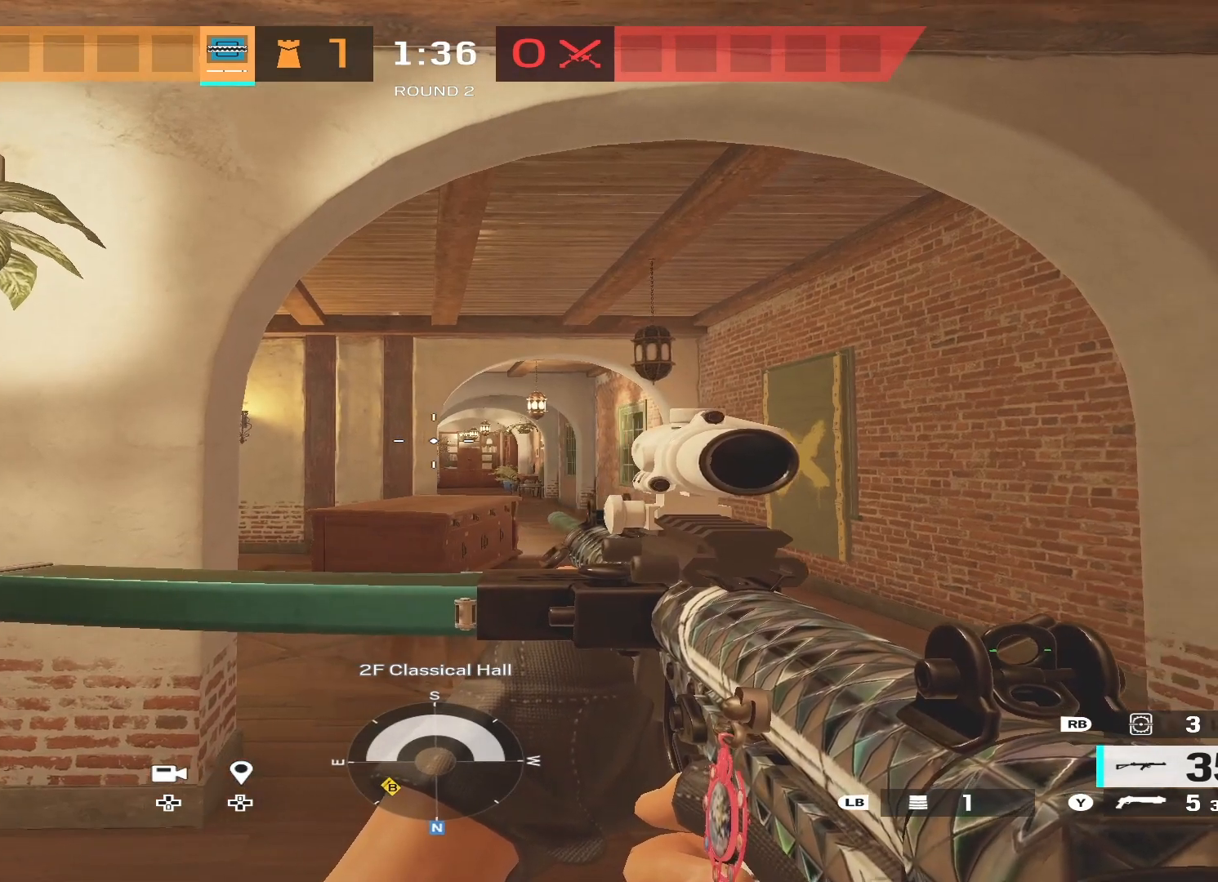
{"buttons": ["L2"], "left_stick": "up", "right_stick": "center", "events": [[33, "L2", "down"], [33, "left_stick", "up"], [200, "R3", "down"], [333, "R3", "up"]]}
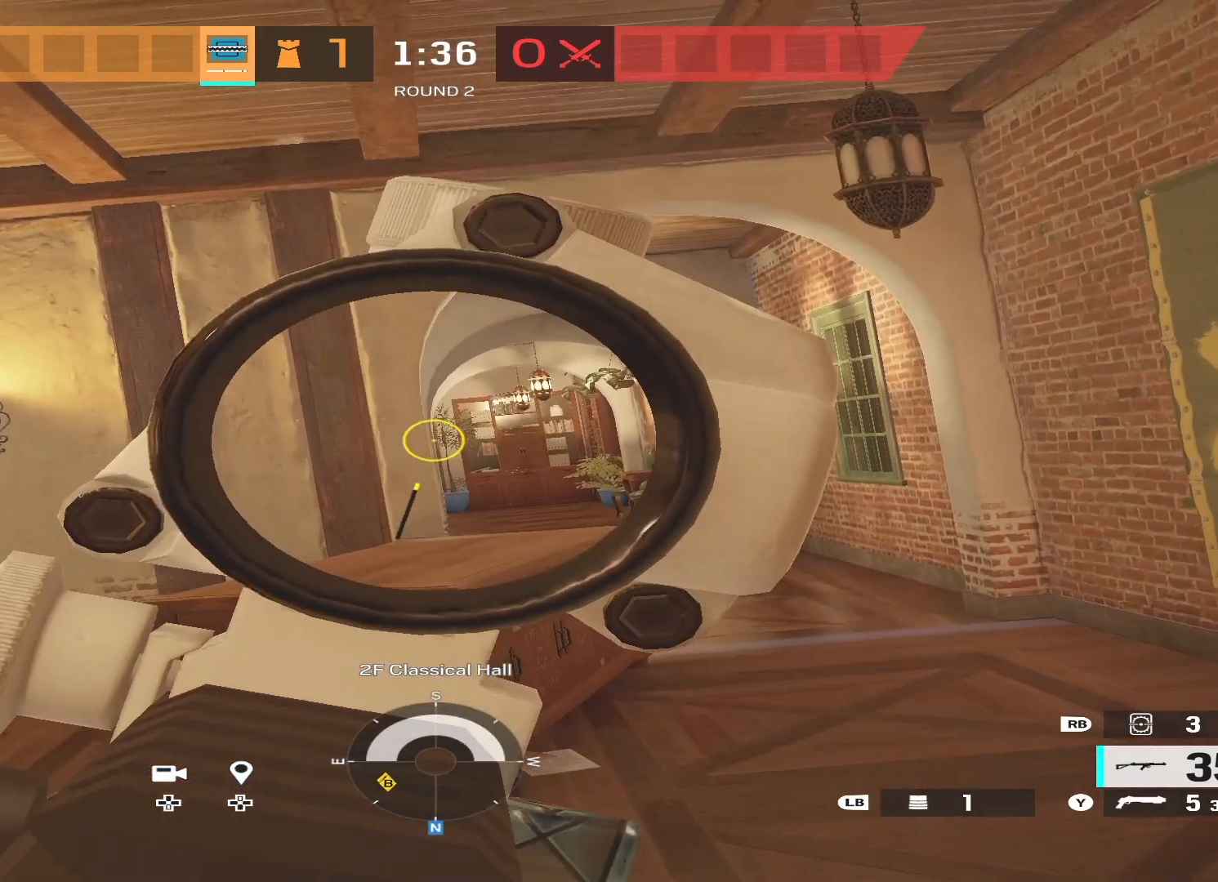
{"buttons": ["L2"], "left_stick": "up", "right_stick": "left", "events": [[100, "L3", "down"], [133, "R3", "down"], [233, "R3", "up"], [267, "L3", "up"], [500, "right_stick", "left"]]}
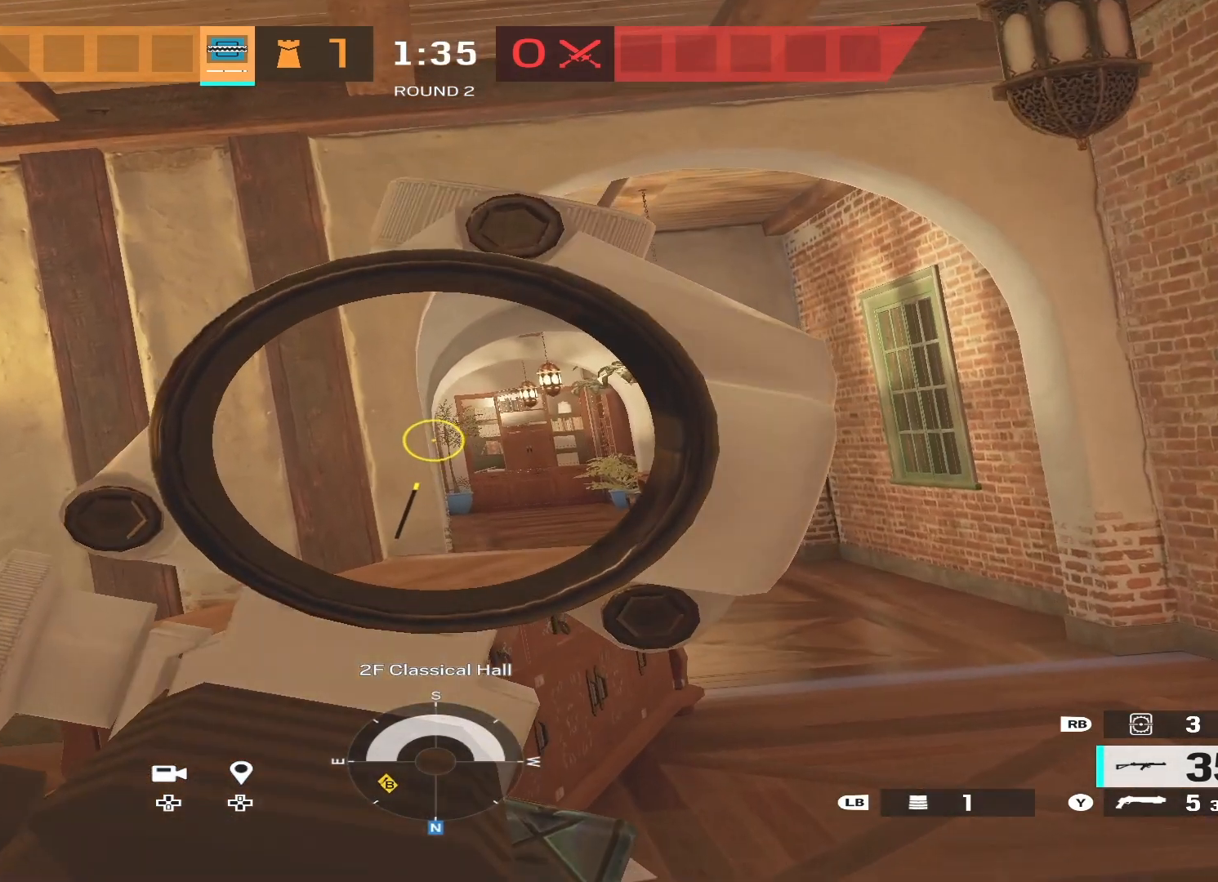
{"buttons": [], "left_stick": "up-right", "right_stick": "left", "events": [[33, "L2", "up"], [167, "left_stick", "up-right"], [333, "right_stick", "center"], [467, "right_stick", "left"]]}
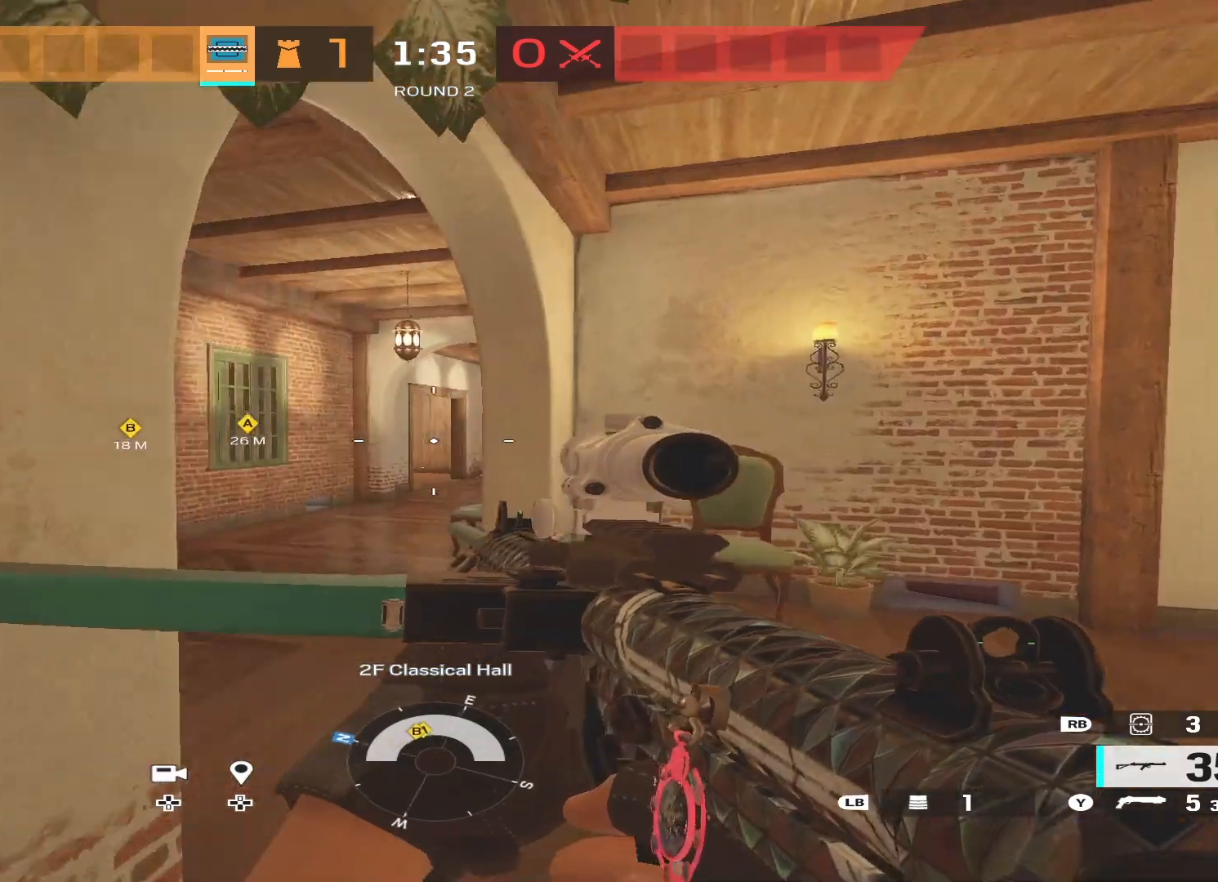
{"buttons": ["L2", "R3"], "left_stick": "up", "right_stick": "center", "events": [[67, "right_stick", "center"], [200, "L2", "down"], [267, "L3", "down"], [333, "left_stick", "up"], [400, "R3", "down"], [433, "L3", "up"]]}
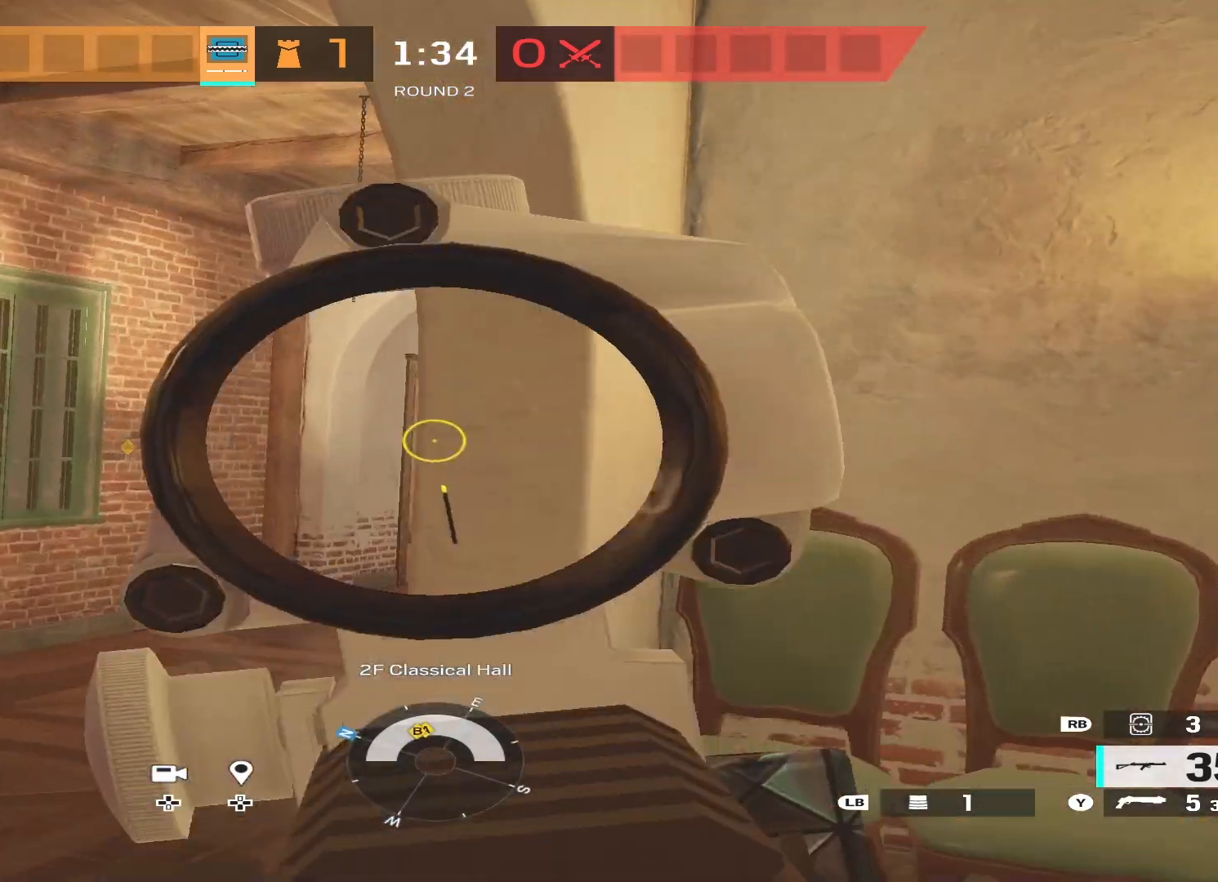
{"buttons": ["L2", "L3"], "left_stick": "up-right", "right_stick": "center", "events": [[33, "R3", "up"], [33, "left_stick", "up-right"], [67, "L3", "down"], [167, "left_stick", "up-left"], [200, "L3", "up"], [333, "left_stick", "up-right"], [367, "R3", "down"], [467, "L3", "down"], [500, "R3", "up"]]}
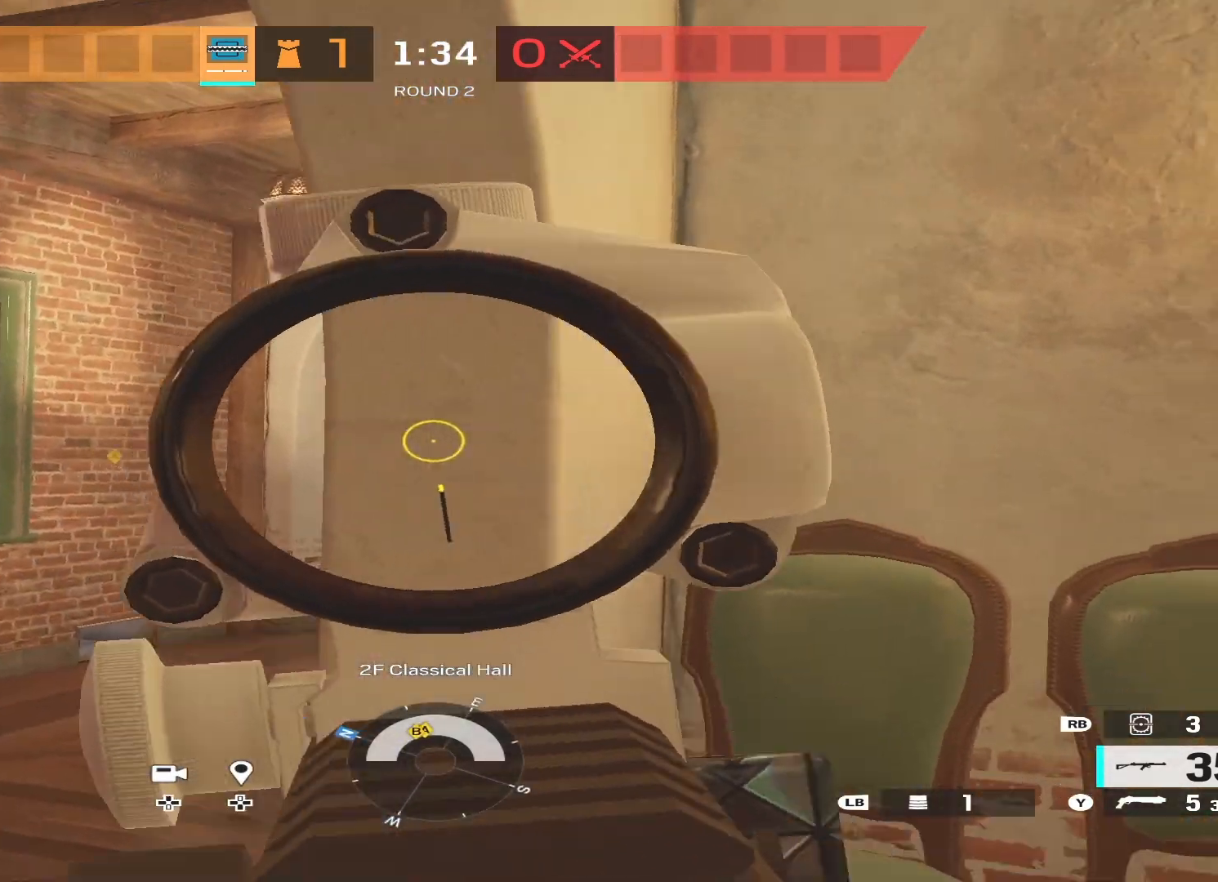
{"buttons": ["L2"], "left_stick": "up-right", "right_stick": "center", "events": [[67, "left_stick", "up-left"], [100, "L3", "up"], [300, "right_stick", "right"], [367, "left_stick", "left"], [433, "right_stick", "center"], [500, "left_stick", "up-right"]]}
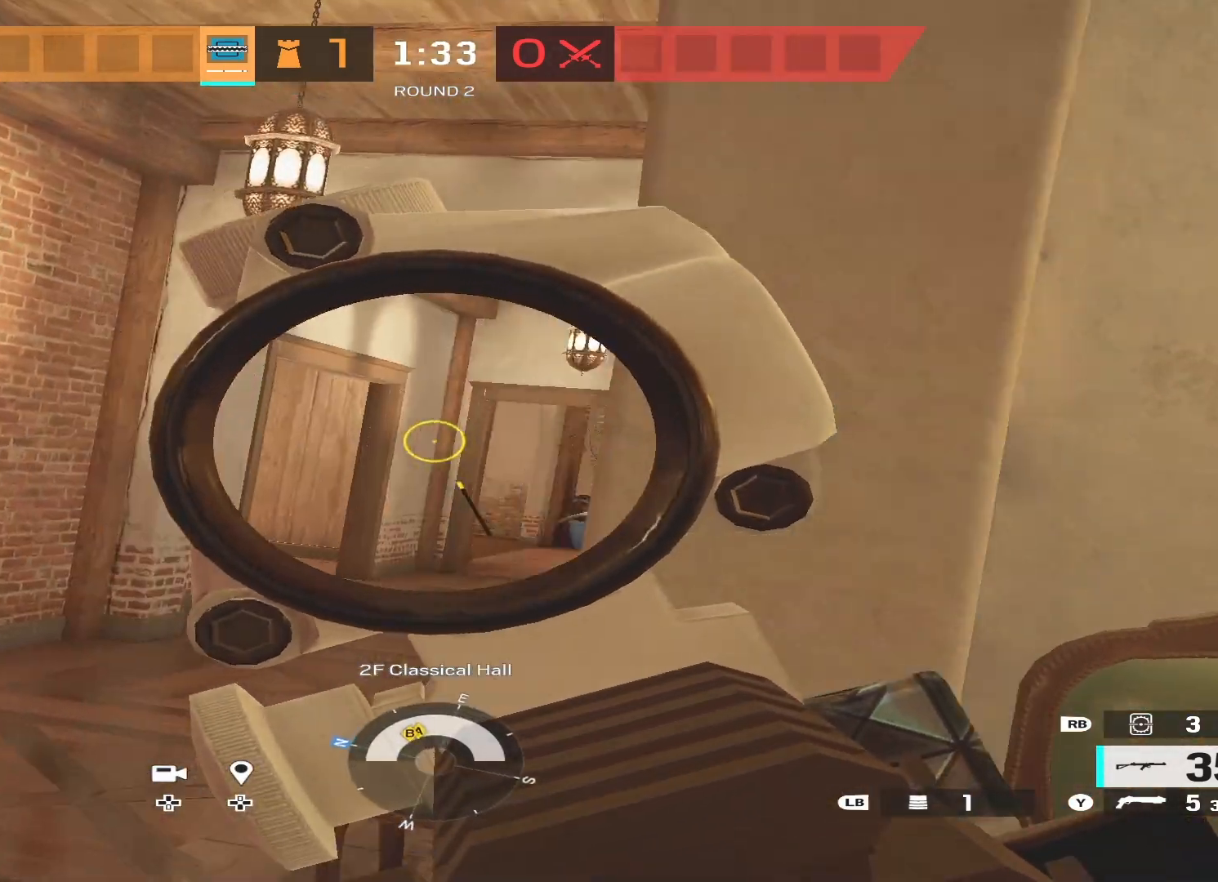
{"buttons": ["X"], "left_stick": "down-right", "right_stick": "center", "events": [[33, "L3", "down"], [167, "L3", "up"], [167, "left_stick", "up"], [233, "right_stick", "right"], [267, "left_stick", "up-left"], [333, "L2", "up"], [333, "right_stick", "center"], [400, "left_stick", "down"], [433, "X", "down"], [500, "left_stick", "down-right"]]}
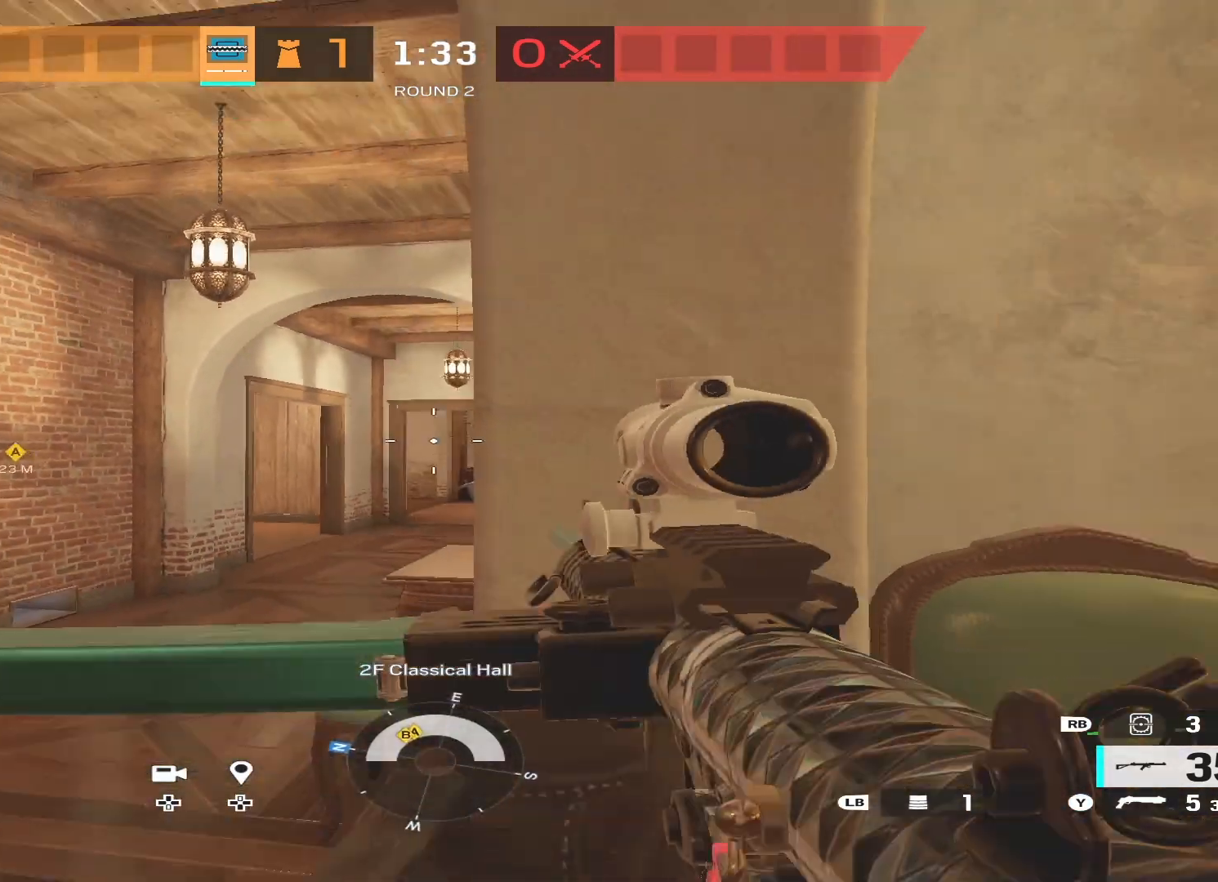
{"buttons": [], "left_stick": "down", "right_stick": "center", "events": [[33, "X", "up"], [100, "X", "down"], [167, "X", "up"], [267, "right_stick", "left"], [367, "right_stick", "center"], [500, "left_stick", "down"]]}
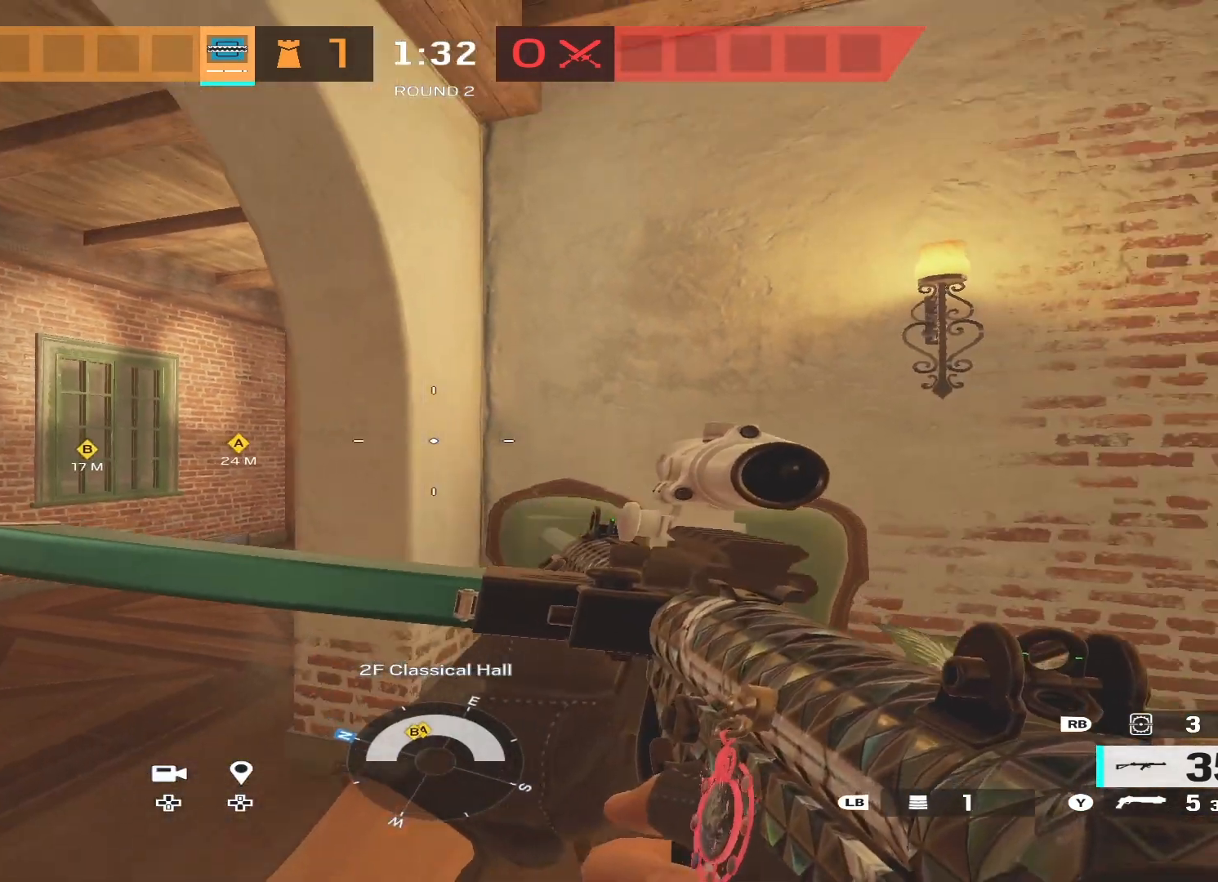
{"buttons": ["L2", "L3", "R3"], "left_stick": "left", "right_stick": "center", "events": [[100, "right_stick", "left"], [167, "right_stick", "center"], [200, "left_stick", "center"], [333, "L2", "down"], [367, "left_stick", "left"], [400, "L3", "down"], [500, "R3", "down"]]}
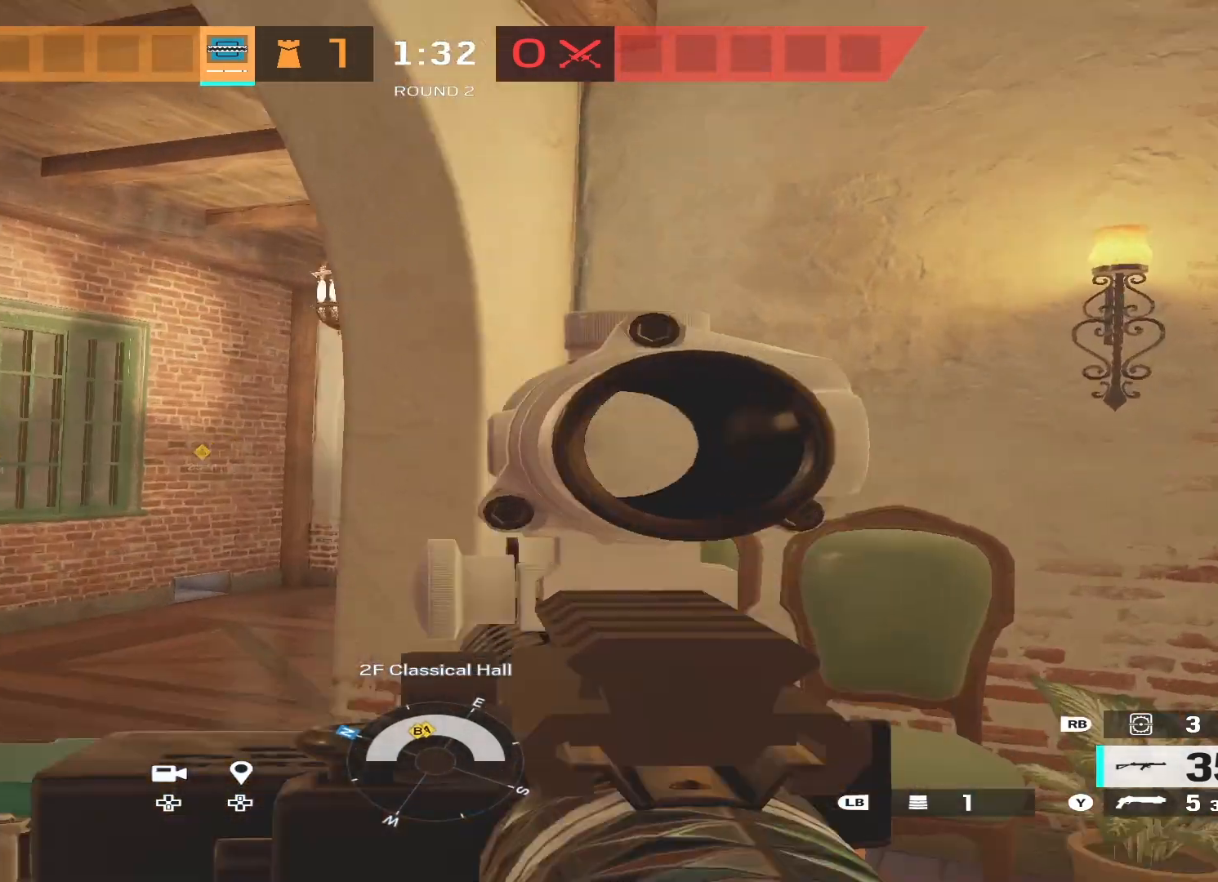
{"buttons": ["L2"], "left_stick": "left", "right_stick": "center", "events": [[33, "left_stick", "right"], [67, "L3", "up"], [133, "L3", "down"], [133, "R3", "up"], [233, "L3", "up"], [233, "left_stick", "up-left"], [300, "left_stick", "center"], [400, "left_stick", "left"]]}
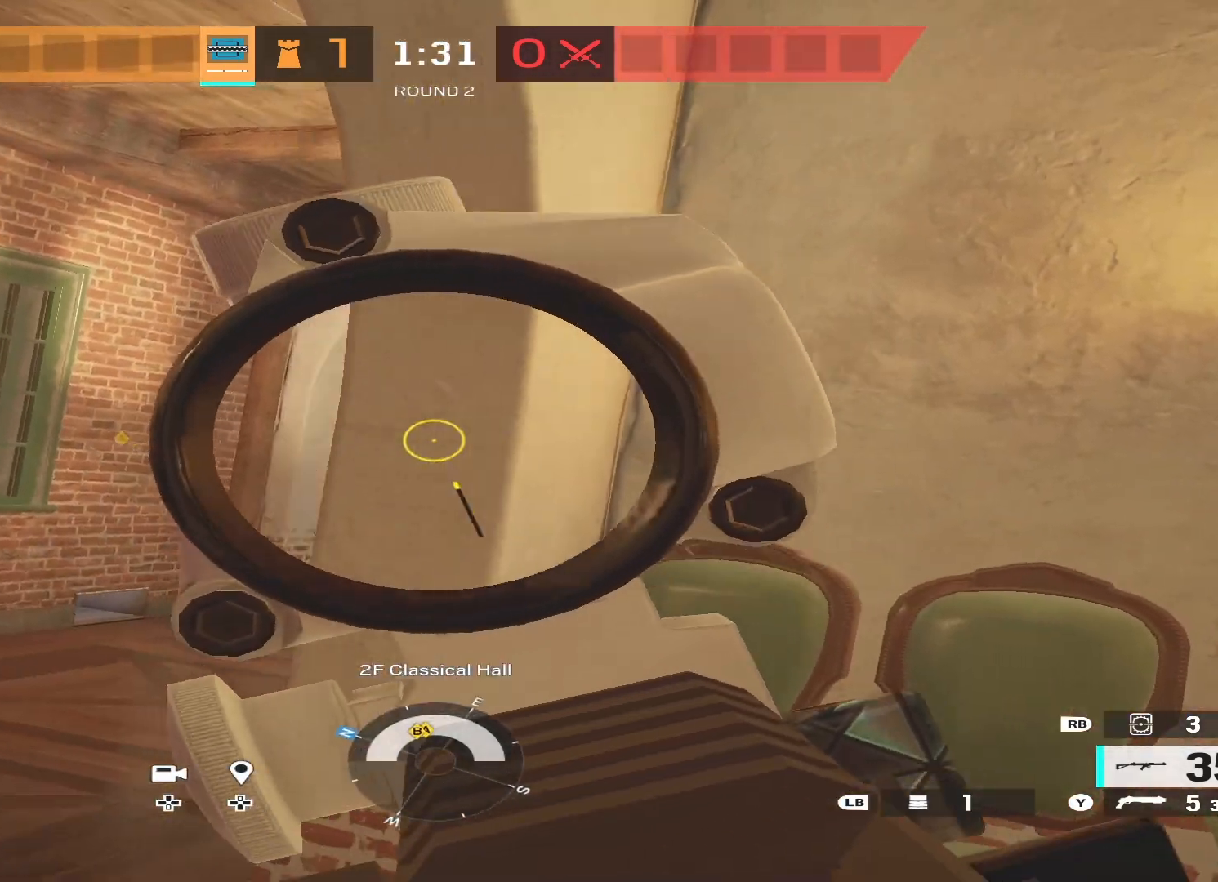
{"buttons": ["L2"], "left_stick": "left", "right_stick": "center", "events": [[67, "R3", "down"], [67, "left_stick", "right"], [100, "L3", "down"], [200, "R3", "up"], [233, "L3", "up"], [267, "left_stick", "up-left"], [333, "left_stick", "center"], [433, "left_stick", "left"]]}
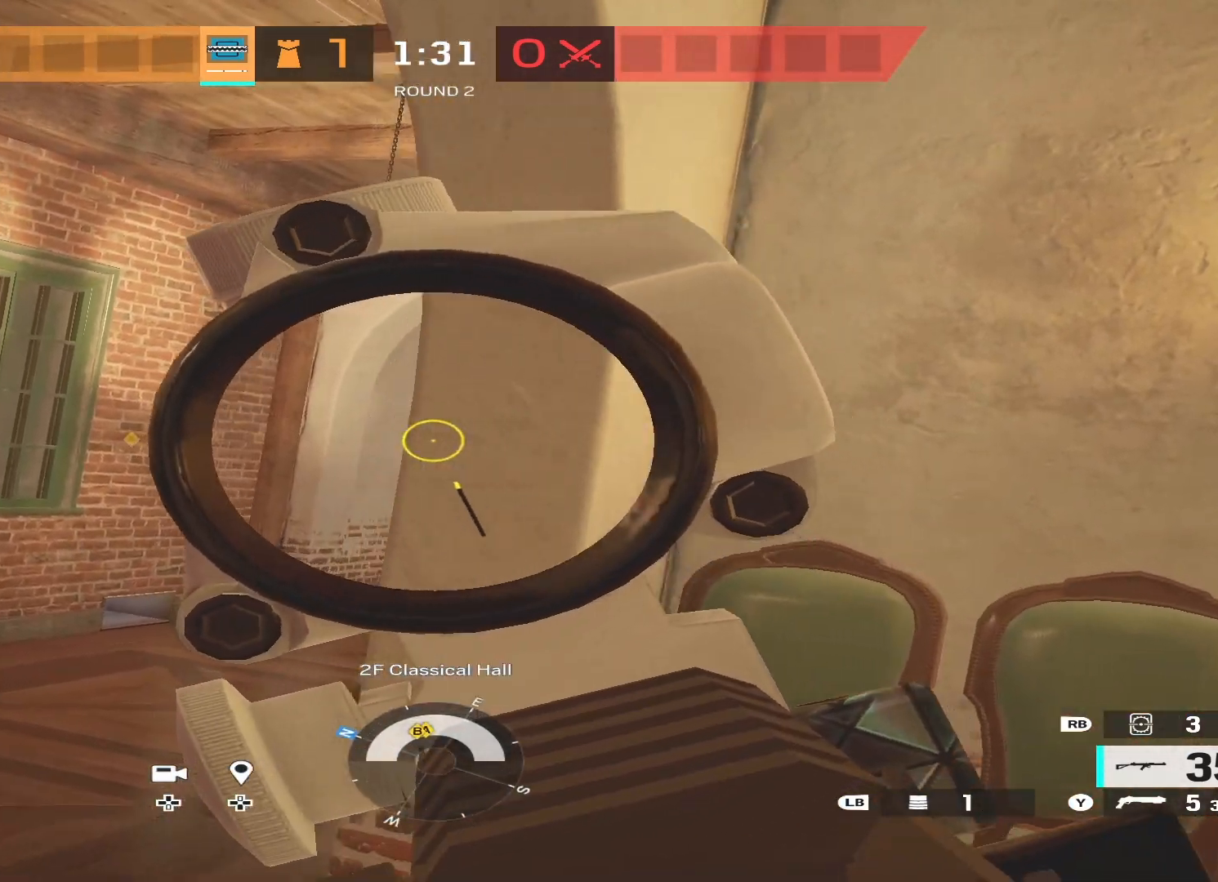
{"buttons": ["L2"], "left_stick": "center", "right_stick": "center", "events": [[33, "left_stick", "center"]]}
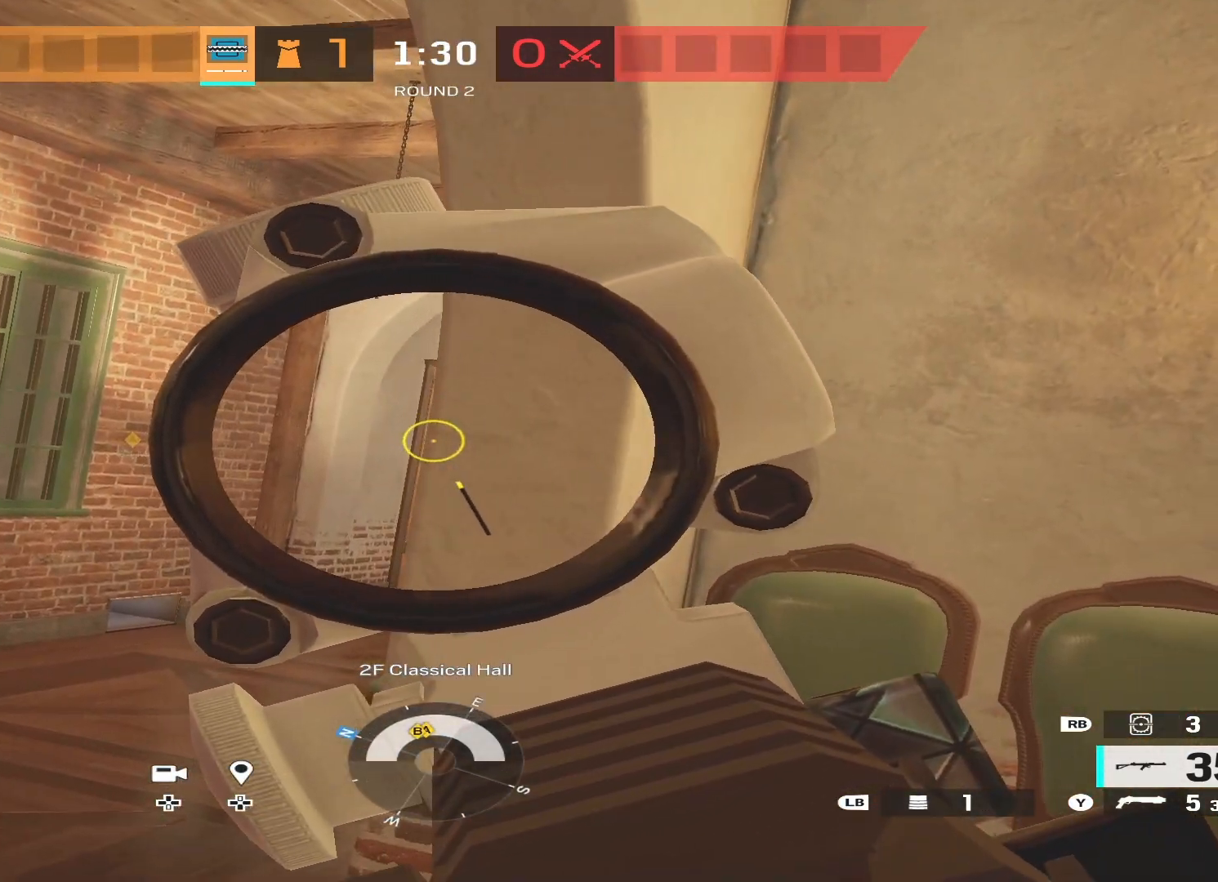
{"buttons": ["L2"], "left_stick": "center", "right_stick": "center", "events": [[100, "left_stick", "up-left"], [200, "left_stick", "center"]]}
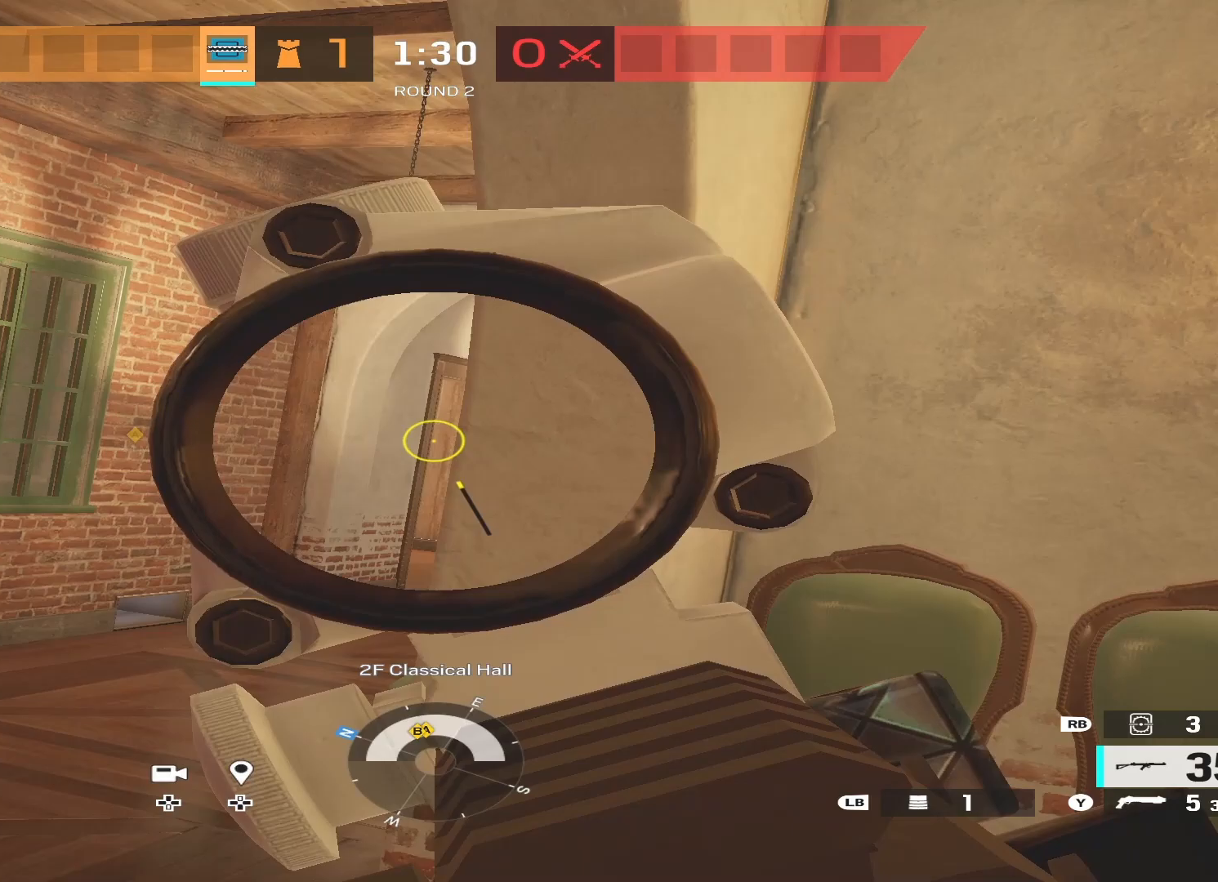
{"buttons": [], "left_stick": "center", "right_stick": "center", "events": [[167, "left_stick", "right"], [200, "L2", "up"], [300, "left_stick", "down"], [400, "left_stick", "center"]]}
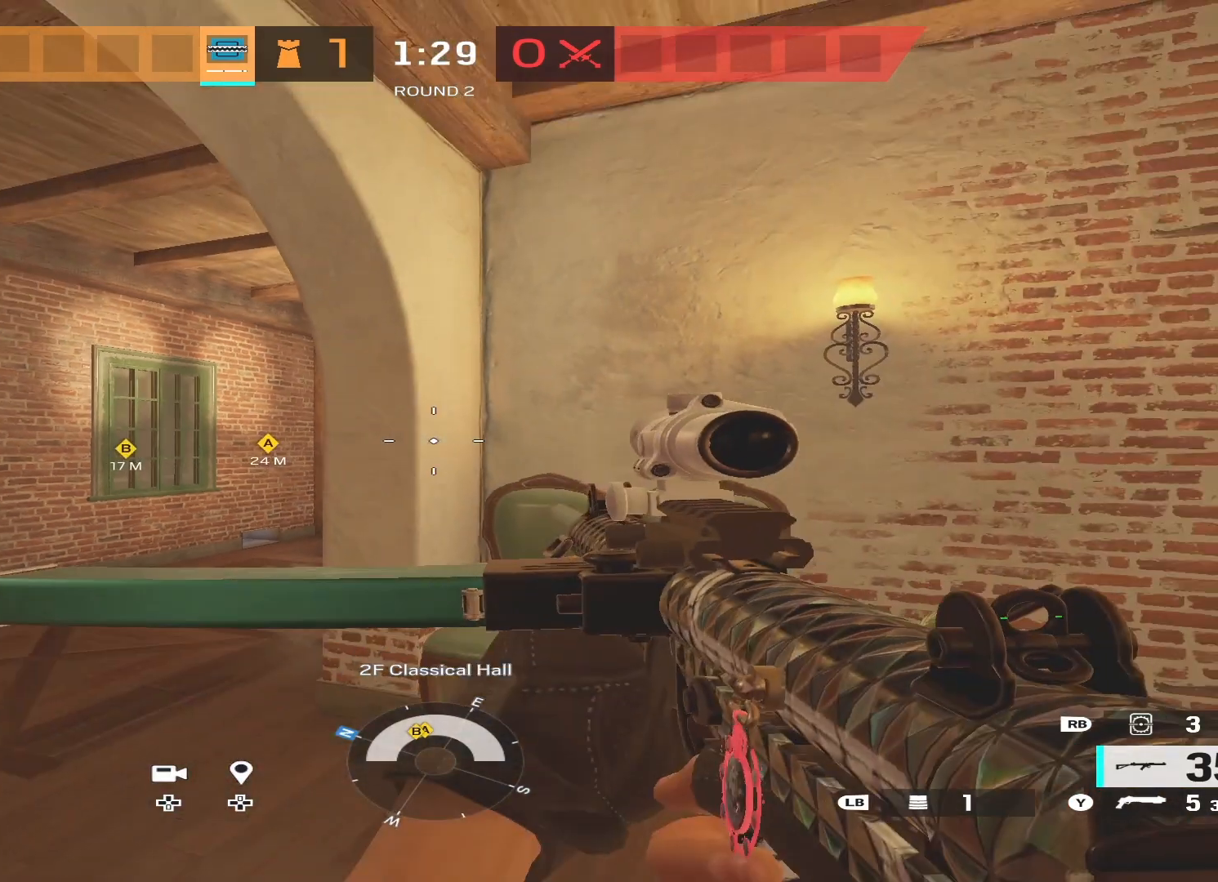
{"buttons": ["L2", "L3"], "left_stick": "left", "right_stick": "center", "events": [[400, "L2", "down"], [400, "left_stick", "left"], [433, "L3", "down"]]}
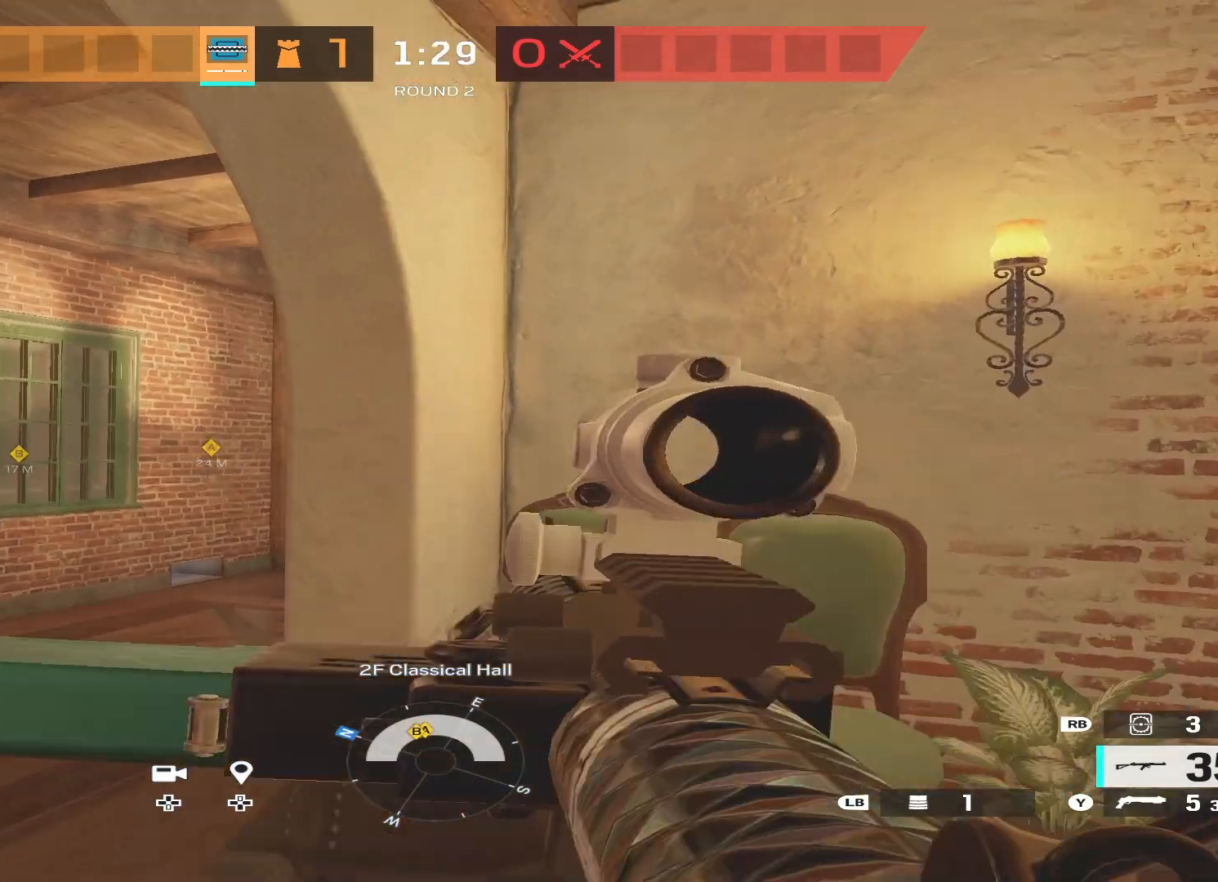
{"buttons": ["L2"], "left_stick": "center", "right_stick": "center", "events": [[67, "R3", "down"], [133, "L3", "up"], [133, "left_stick", "right"], [200, "L3", "down"], [233, "R3", "up"], [267, "left_stick", "center"], [300, "L3", "up"]]}
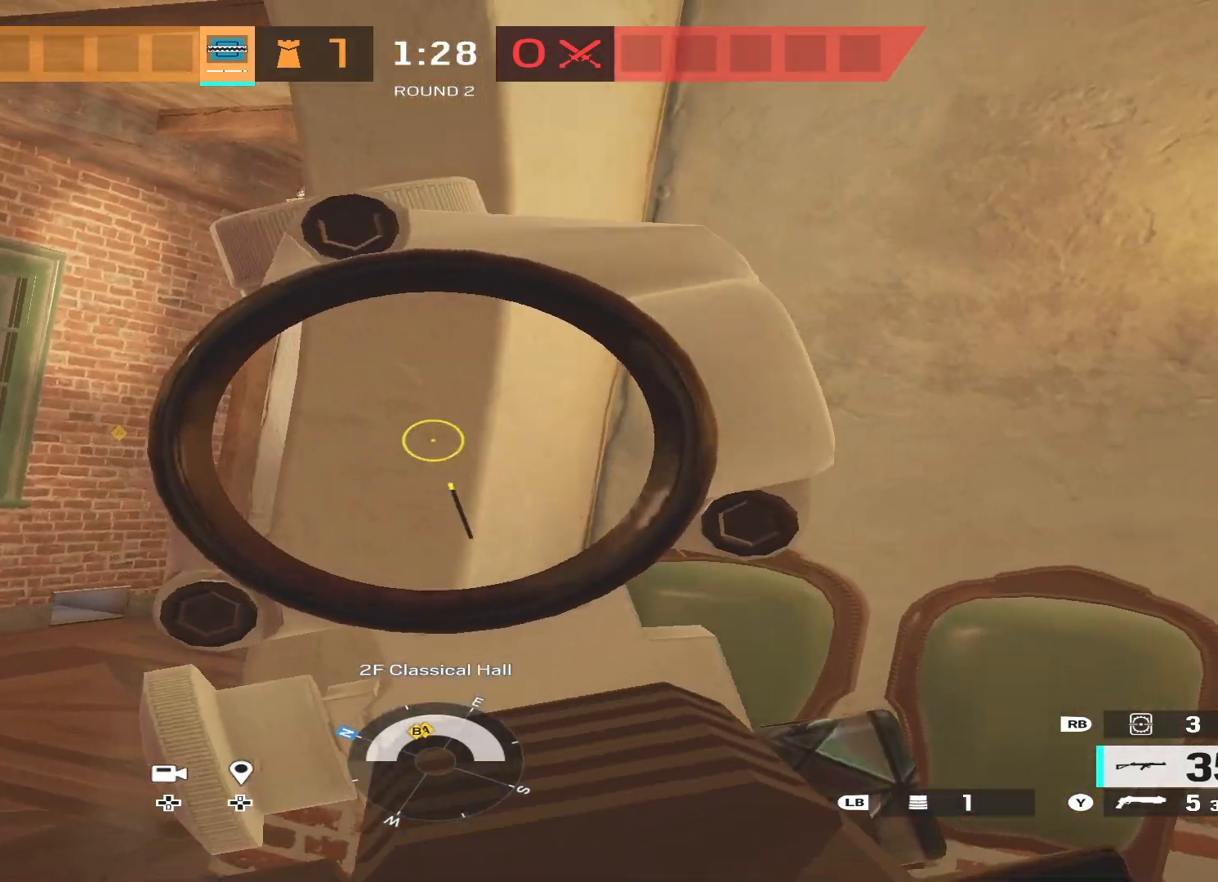
{"buttons": [], "left_stick": "down-right", "right_stick": "center", "events": [[33, "left_stick", "left"], [167, "R3", "down"], [167, "left_stick", "right"], [233, "L3", "down"], [300, "R3", "up"], [367, "L3", "up"], [433, "L2", "up"], [500, "left_stick", "down-right"]]}